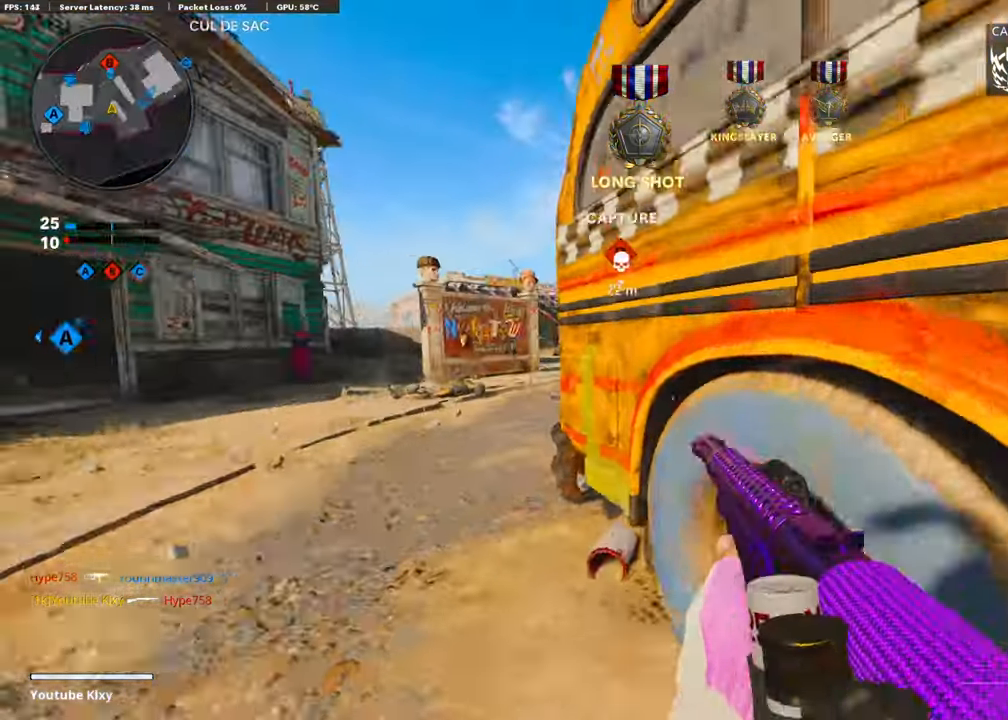
Gameplay with a controller (PlayStation layout); each line is a JSON object with the inputs held at the frame after it. "events" lists button and stick changes between this image and that frame as [ms after this image, input, new state], when the widget could be followed in between.
{"buttons": [], "left_stick": "up", "right_stick": "center", "events": [[354, "L3", "up"], [354, "left_stick", "up"]]}
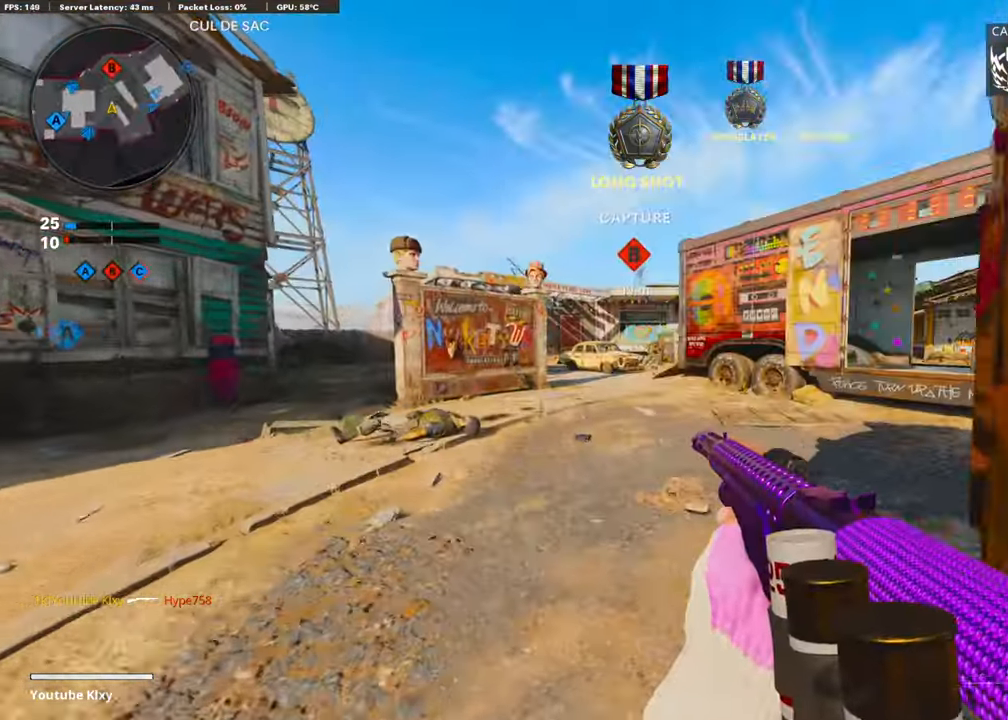
{"buttons": ["L1"], "left_stick": "up-left", "right_stick": "center", "events": [[202, "right_stick", "up"], [303, "R3", "down"], [303, "right_stick", "center"], [388, "R3", "up"], [438, "left_stick", "up-left"], [472, "L1", "down"]]}
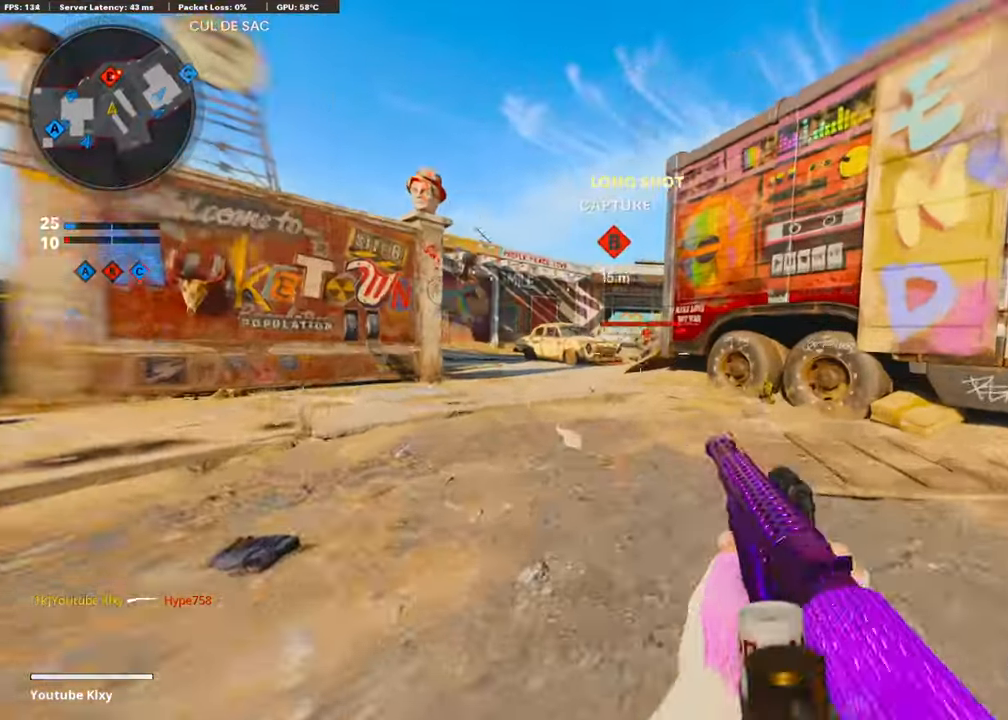
{"buttons": [], "left_stick": "up", "right_stick": "down-right", "events": [[117, "R1", "down"], [117, "right_stick", "up"], [168, "L1", "up"], [185, "right_stick", "center"], [252, "R1", "up"], [286, "L3", "down"], [286, "left_stick", "up"], [387, "L3", "up"], [387, "right_stick", "down-right"]]}
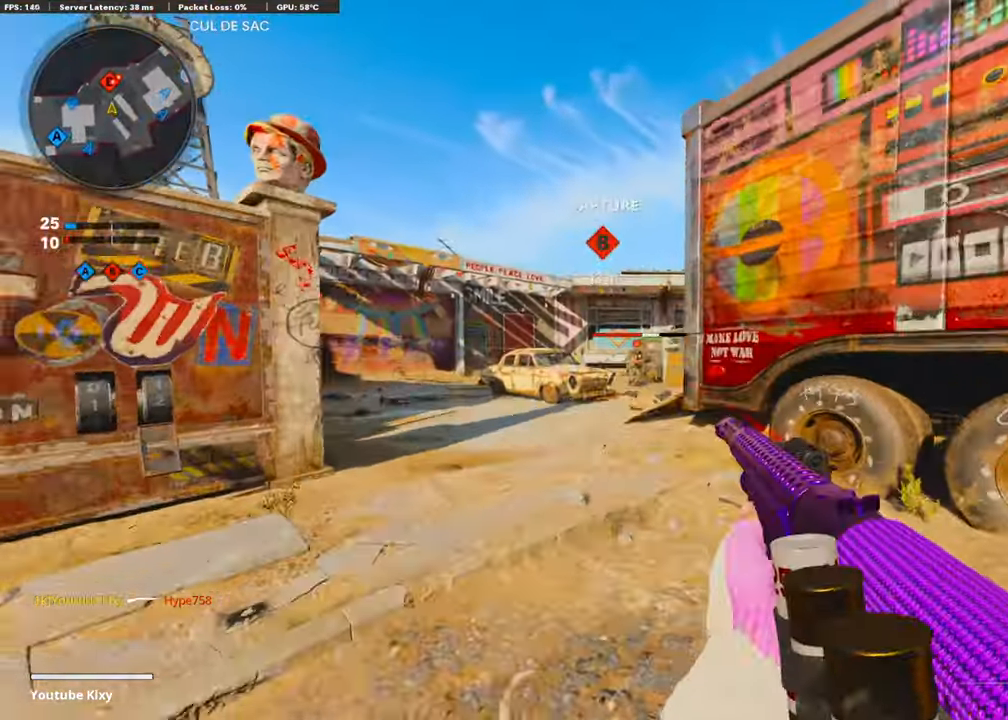
{"buttons": ["L1", "R1"], "left_stick": "up-left", "right_stick": "left", "events": [[117, "L1", "down"], [235, "right_stick", "center"], [286, "left_stick", "up-left"], [420, "right_stick", "left"], [505, "R1", "down"]]}
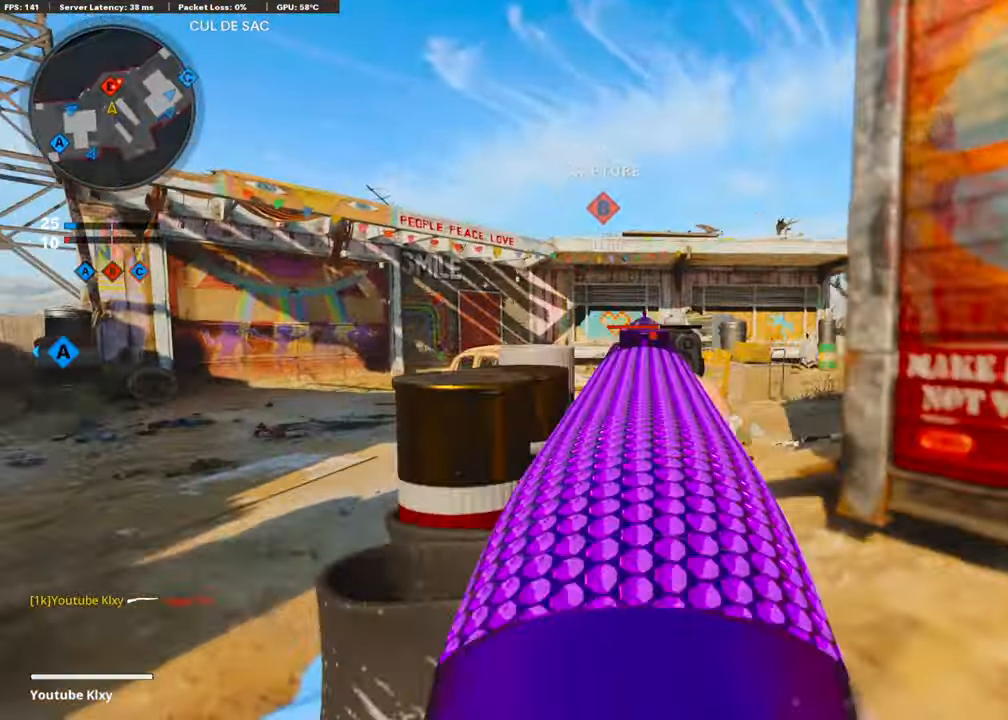
{"buttons": [], "left_stick": "left", "right_stick": "center", "events": [[16, "right_stick", "center"], [50, "L1", "up"], [84, "left_stick", "up-right"], [101, "R1", "up"], [403, "left_stick", "center"], [471, "left_stick", "left"]]}
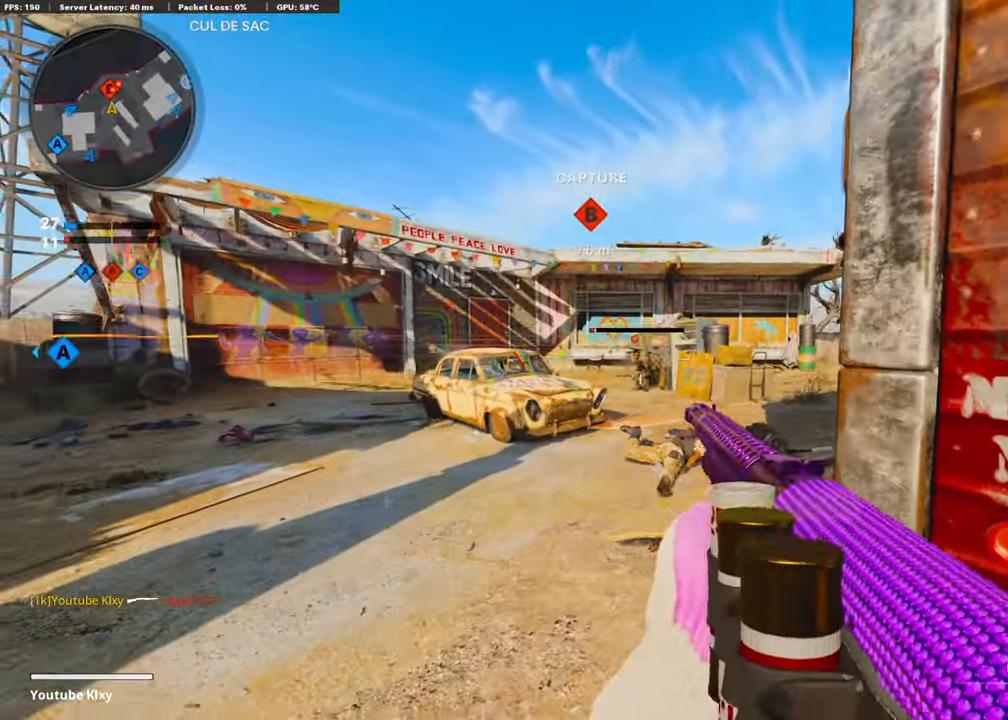
{"buttons": [], "left_stick": "up-right", "right_stick": "left", "events": [[117, "left_stick", "center"], [151, "R1", "down"], [252, "R1", "up"], [319, "left_stick", "up-right"], [404, "right_stick", "left"]]}
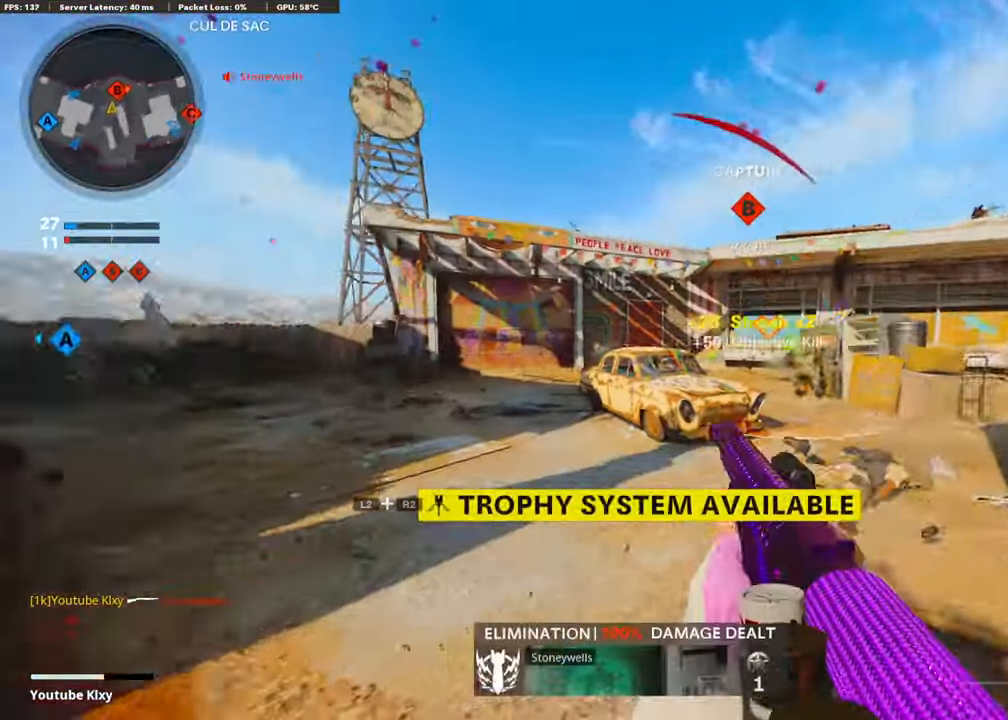
{"buttons": [], "left_stick": "down-left", "right_stick": "center", "events": [[117, "left_stick", "down-right"], [151, "right_stick", "center"], [202, "left_stick", "down-left"], [218, "L2", "down"], [370, "L2", "up"]]}
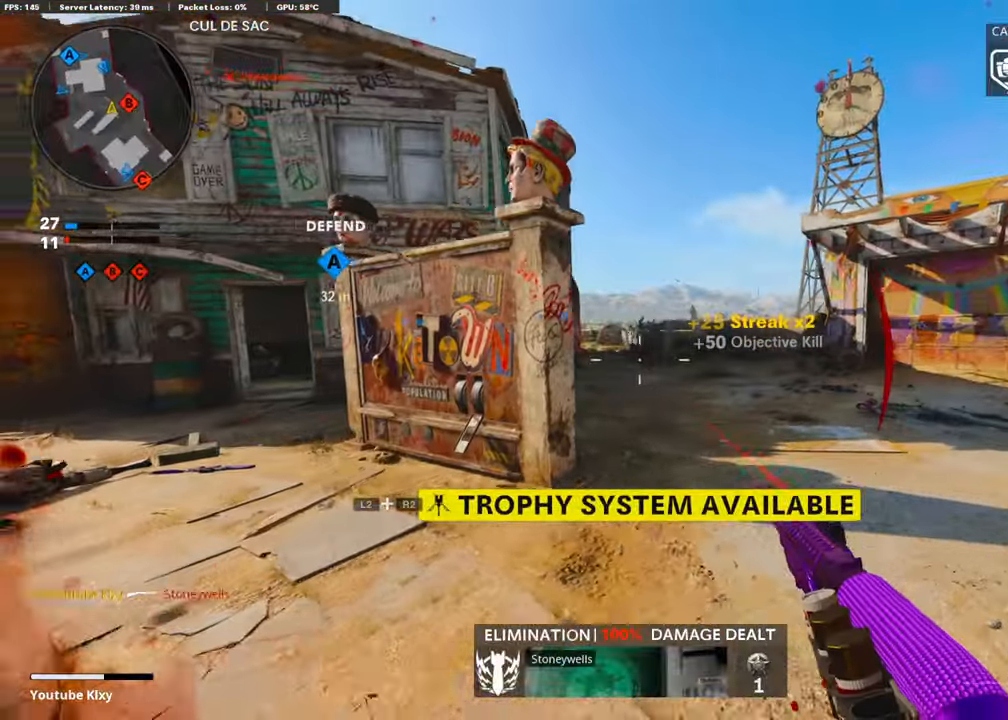
{"buttons": ["L3"], "left_stick": "up-left", "right_stick": "left", "events": [[168, "left_stick", "center"], [218, "left_stick", "right"], [252, "right_stick", "left"], [319, "left_stick", "left"], [404, "left_stick", "up-left"], [437, "L3", "down"]]}
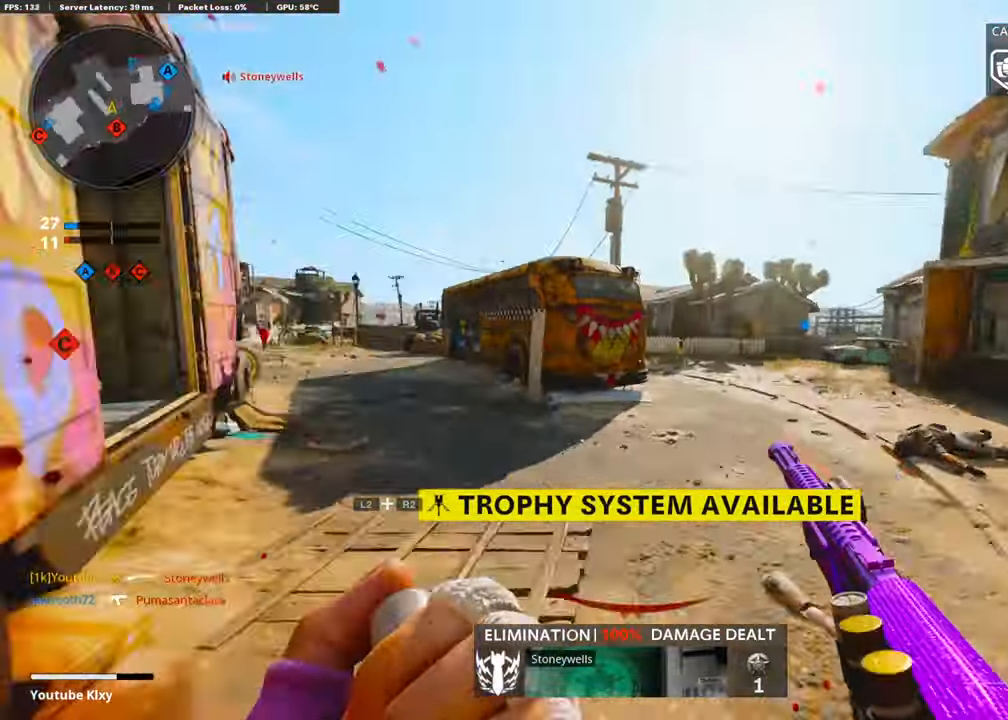
{"buttons": [], "left_stick": "up", "right_stick": "center", "events": [[50, "left_stick", "up"], [67, "L3", "up"], [84, "right_stick", "center"]]}
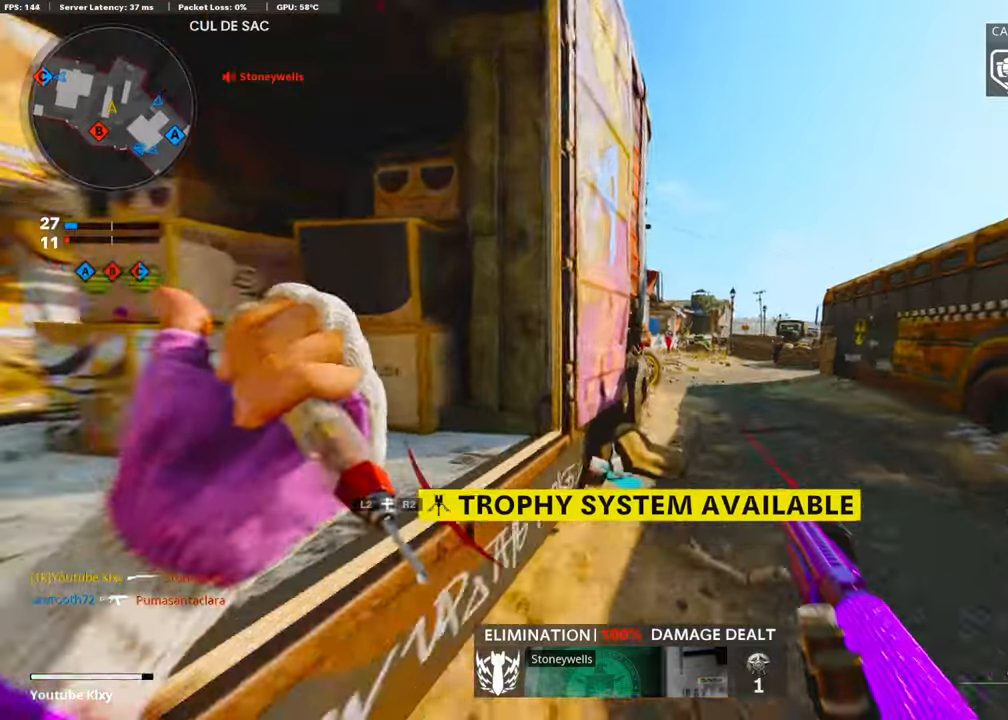
{"buttons": ["SQUARE"], "left_stick": "up", "right_stick": "center", "events": [[67, "SQUARE", "down"], [185, "SQUARE", "up"], [252, "SQUARE", "down"], [336, "SQUARE", "up"], [404, "SQUARE", "down"]]}
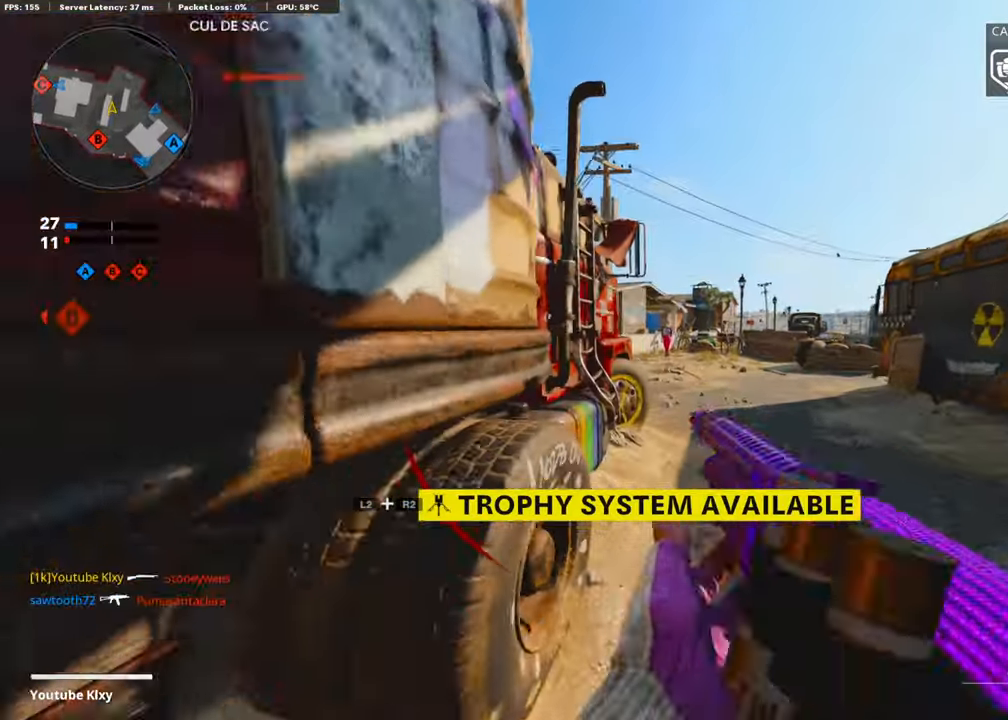
{"buttons": [], "left_stick": "up", "right_stick": "center", "events": [[16, "SQUARE", "up"], [84, "SQUARE", "down"], [185, "SQUARE", "up"], [387, "left_stick", "center"], [505, "left_stick", "up"]]}
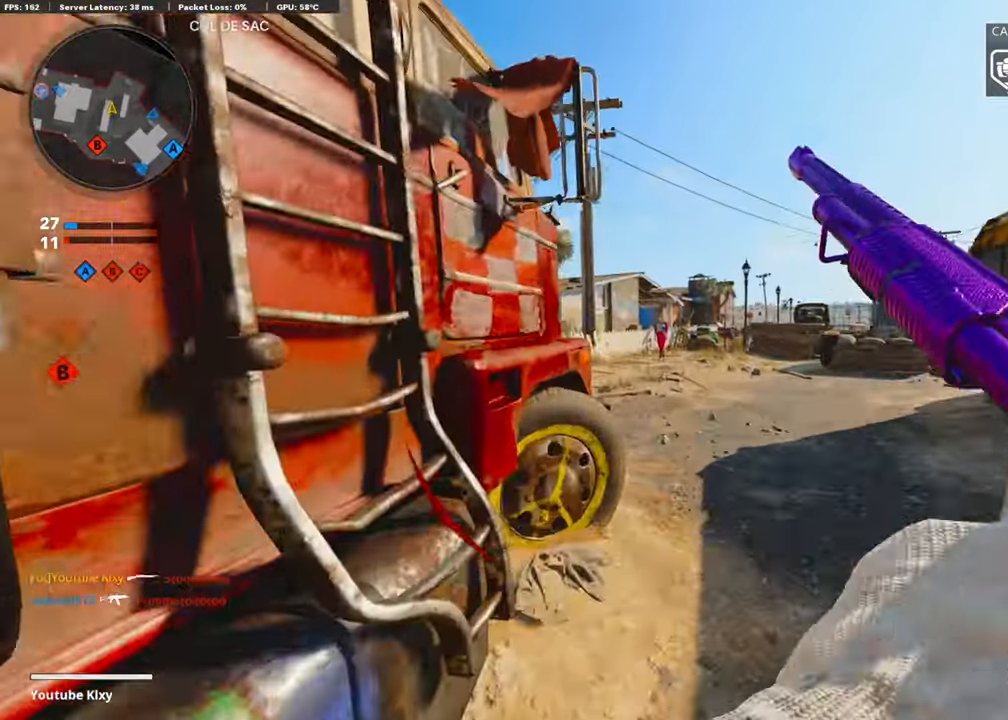
{"buttons": [], "left_stick": "up", "right_stick": "left", "events": [[134, "right_stick", "left"], [286, "right_stick", "center"], [404, "right_stick", "left"]]}
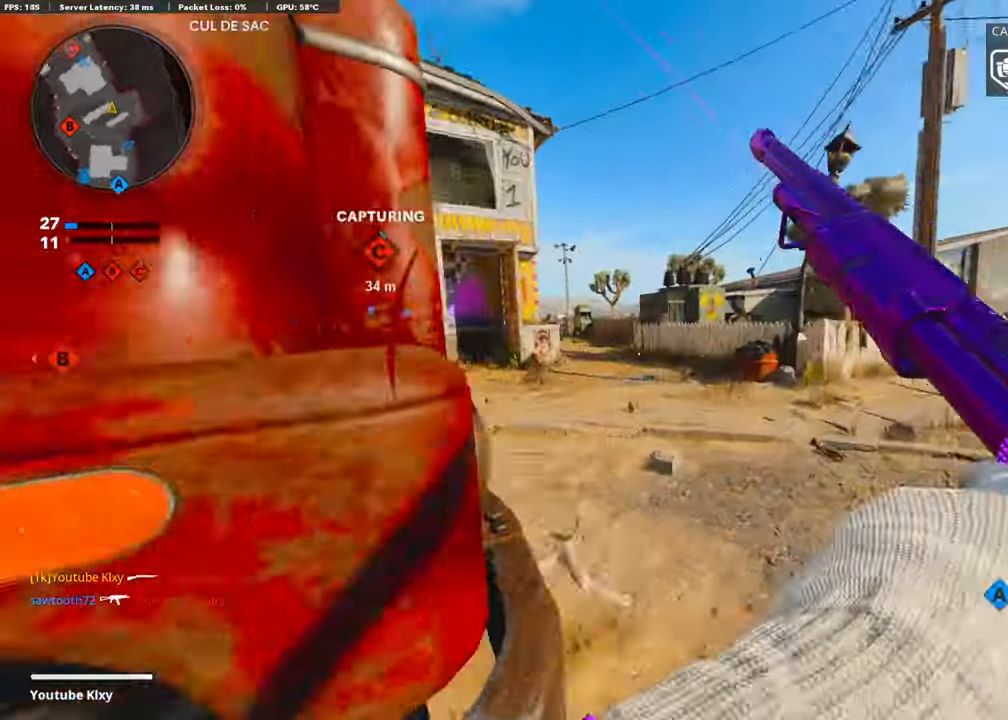
{"buttons": [], "left_stick": "up-left", "right_stick": "center", "events": [[50, "right_stick", "center"], [168, "left_stick", "up-left"], [252, "right_stick", "left"], [336, "right_stick", "center"]]}
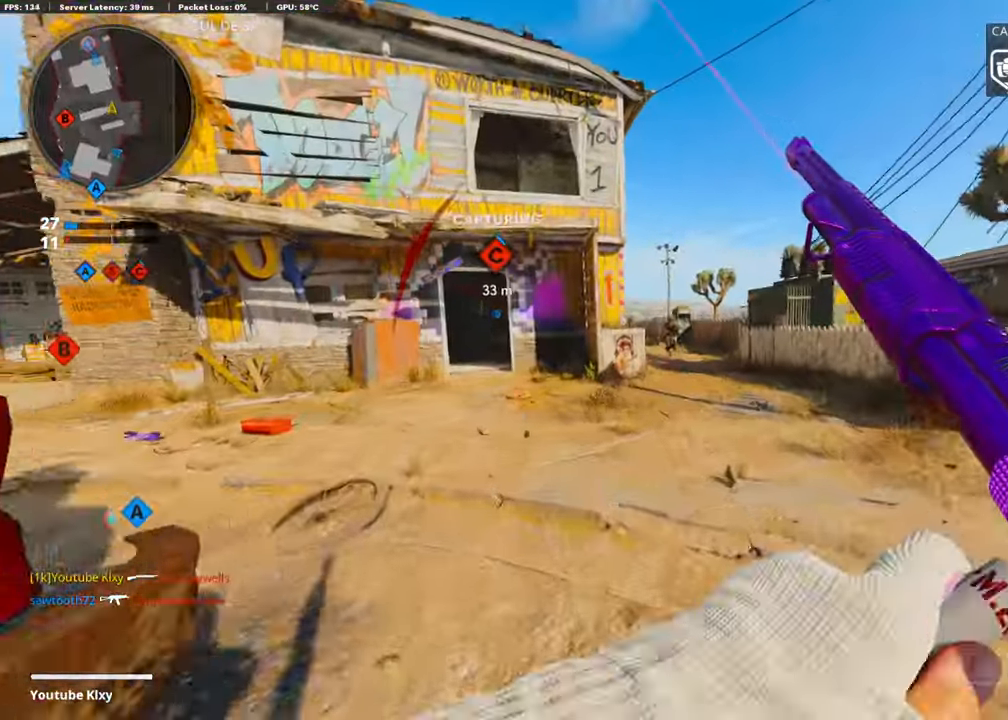
{"buttons": ["L3", "R3"], "left_stick": "up-left", "right_stick": "center", "events": [[33, "L3", "down"], [488, "R3", "down"]]}
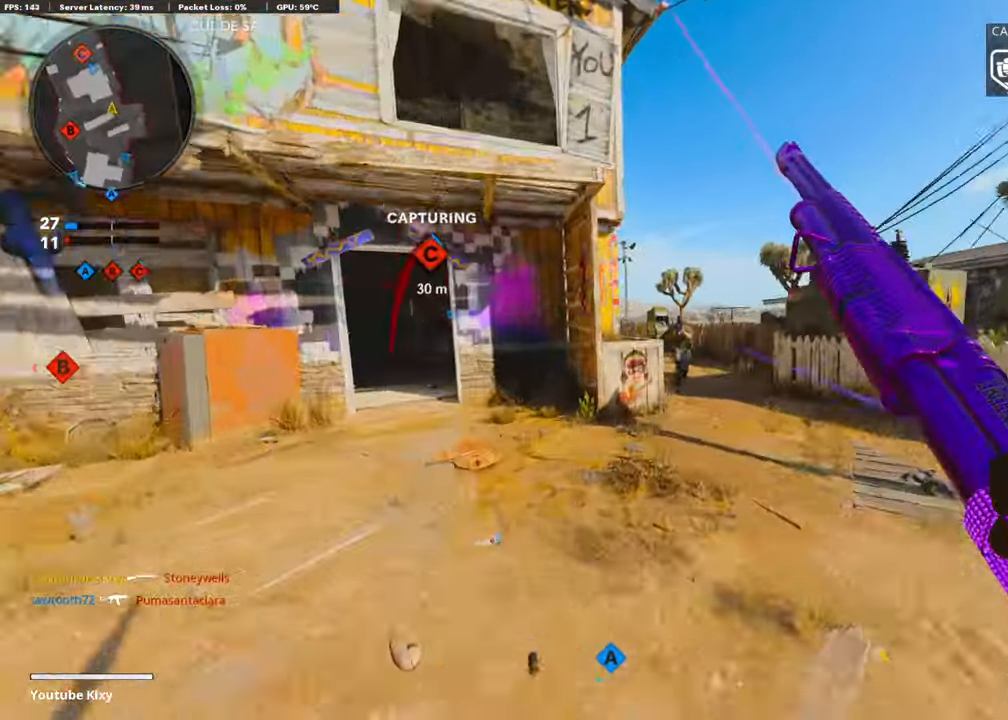
{"buttons": [], "left_stick": "up-left", "right_stick": "right", "events": [[269, "right_stick", "right"], [370, "R3", "up"], [420, "L3", "up"]]}
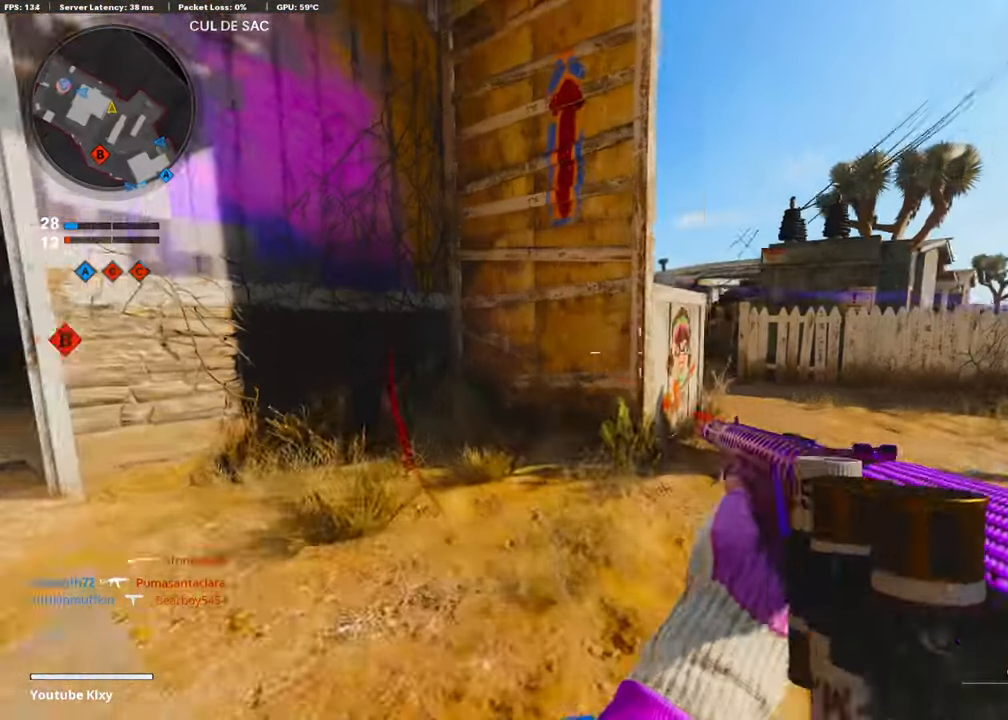
{"buttons": ["L1"], "left_stick": "right", "right_stick": "center", "events": [[84, "L3", "down"], [202, "L3", "up"], [219, "L1", "down"], [235, "left_stick", "right"], [269, "right_stick", "center"], [370, "L1", "up"], [421, "L1", "down"]]}
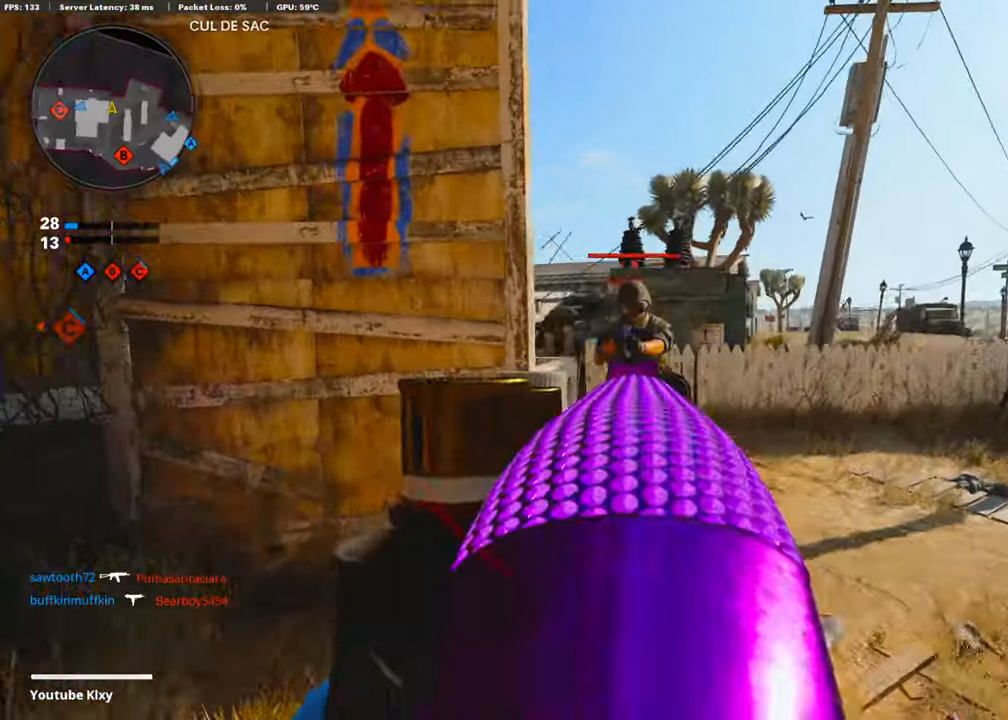
{"buttons": ["L3"], "left_stick": "up-right", "right_stick": "center", "events": [[33, "left_stick", "center"], [134, "R1", "down"], [134, "right_stick", "up-right"], [151, "left_stick", "right"], [185, "L1", "up"], [219, "right_stick", "center"], [269, "R1", "up"], [320, "left_stick", "up-right"], [387, "L3", "down"]]}
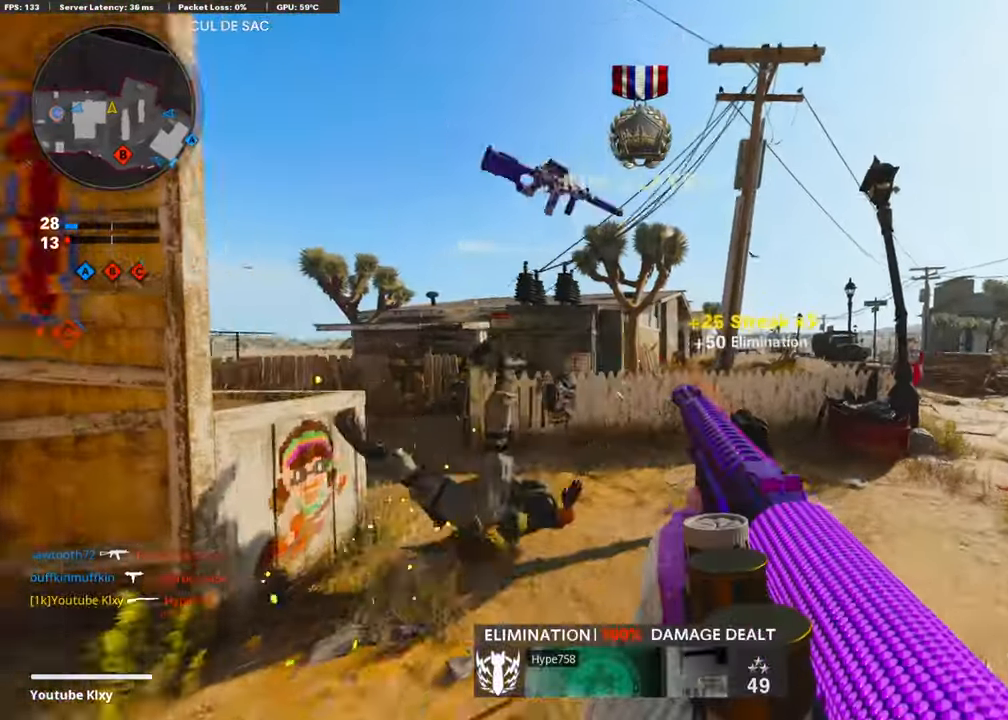
{"buttons": [], "left_stick": "up-right", "right_stick": "left", "events": [[33, "right_stick", "left"], [235, "L3", "up"], [235, "right_stick", "center"], [370, "right_stick", "left"]]}
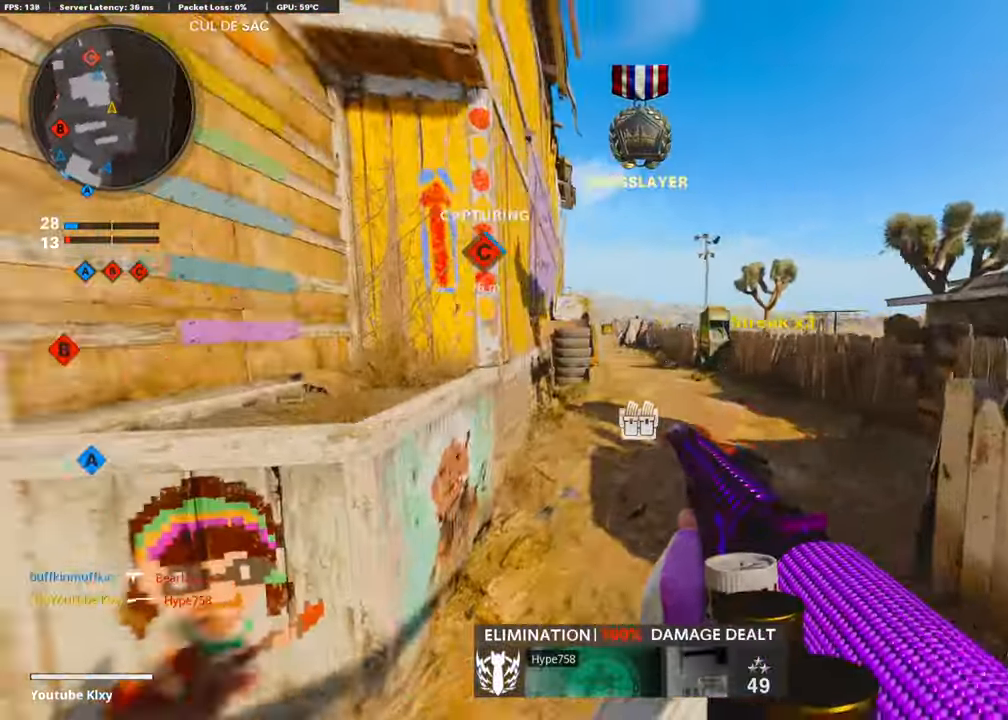
{"buttons": [], "left_stick": "up-left", "right_stick": "center", "events": [[67, "right_stick", "center"], [168, "left_stick", "up"], [370, "SQUARE", "down"], [370, "left_stick", "up-left"], [420, "SQUARE", "up"]]}
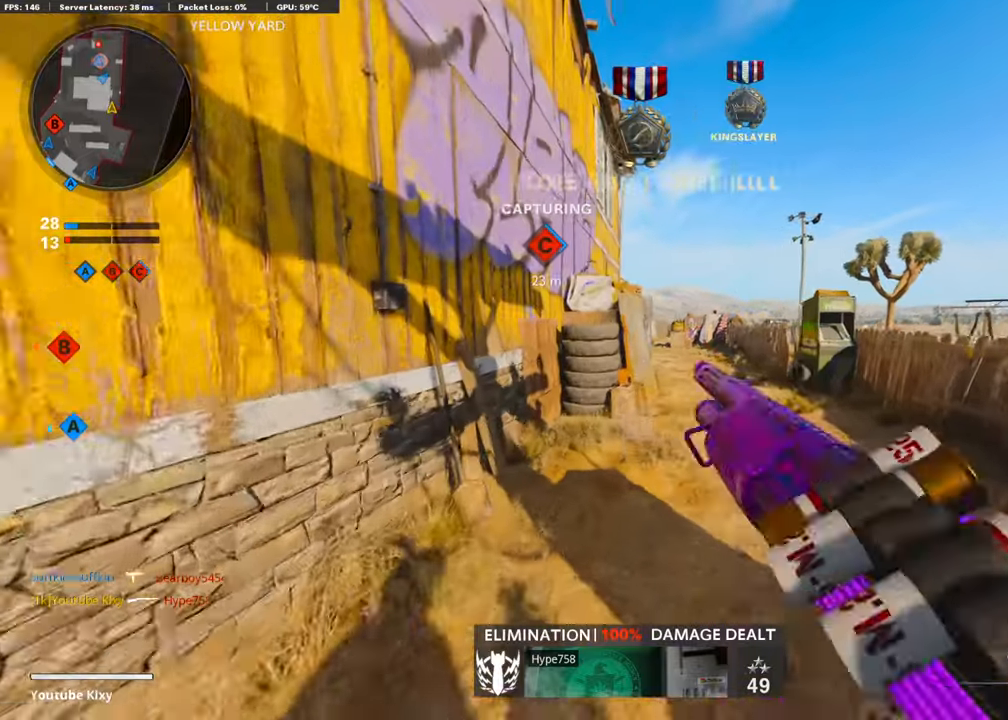
{"buttons": [], "left_stick": "up", "right_stick": "center", "events": [[303, "left_stick", "center"], [353, "left_stick", "up"], [353, "right_stick", "right"], [488, "right_stick", "center"]]}
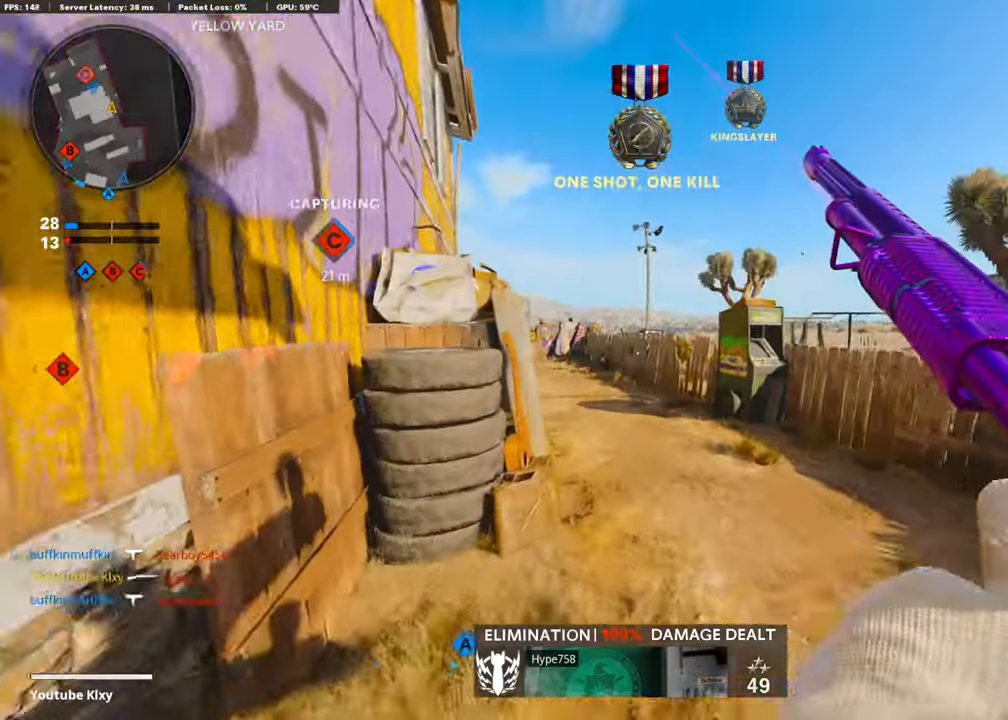
{"buttons": [], "left_stick": "up", "right_stick": "center", "events": [[101, "right_stick", "left"], [471, "right_stick", "center"]]}
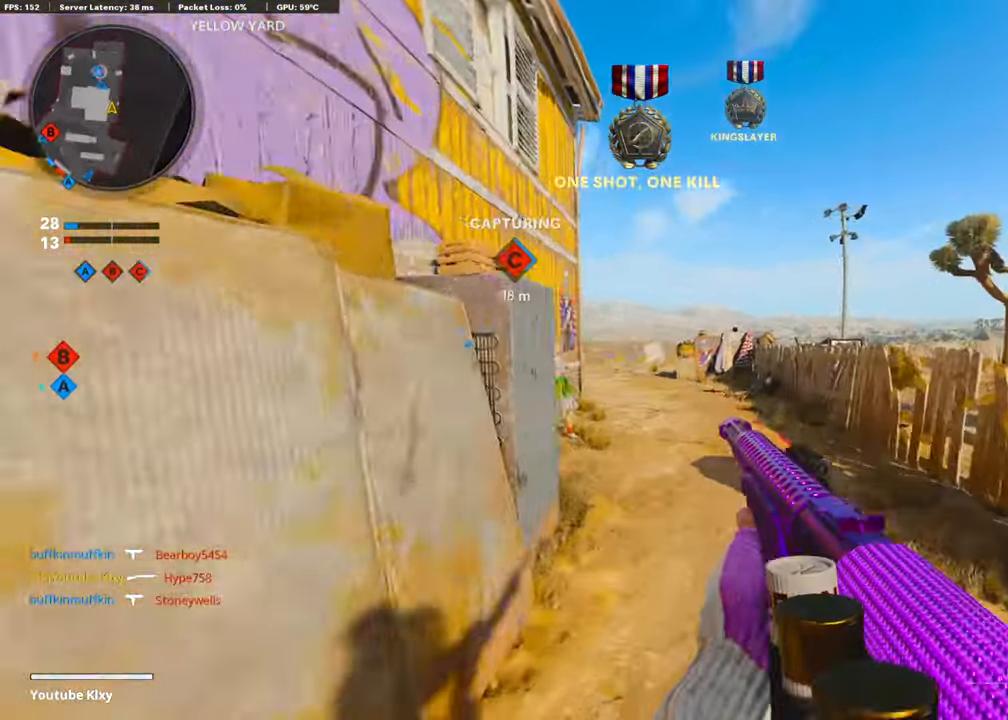
{"buttons": ["R3"], "left_stick": "up", "right_stick": "center", "events": [[185, "right_stick", "left"], [353, "right_stick", "center"], [387, "R3", "down"]]}
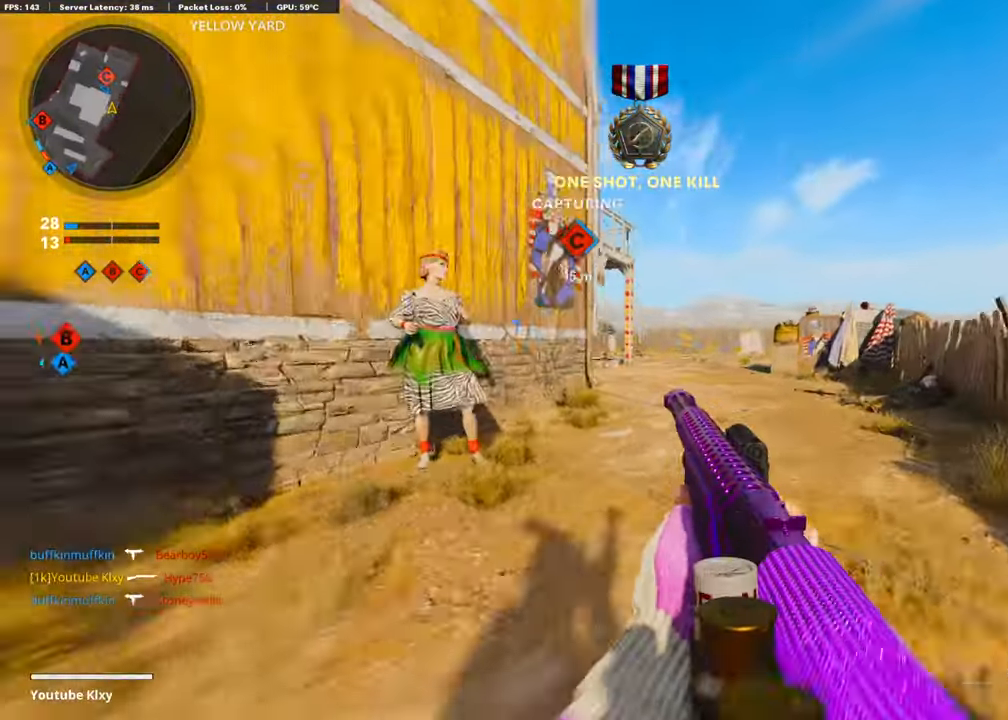
{"buttons": ["L3"], "left_stick": "up", "right_stick": "center", "events": [[118, "R3", "up"], [320, "R3", "down"], [438, "R3", "up"], [488, "L3", "down"]]}
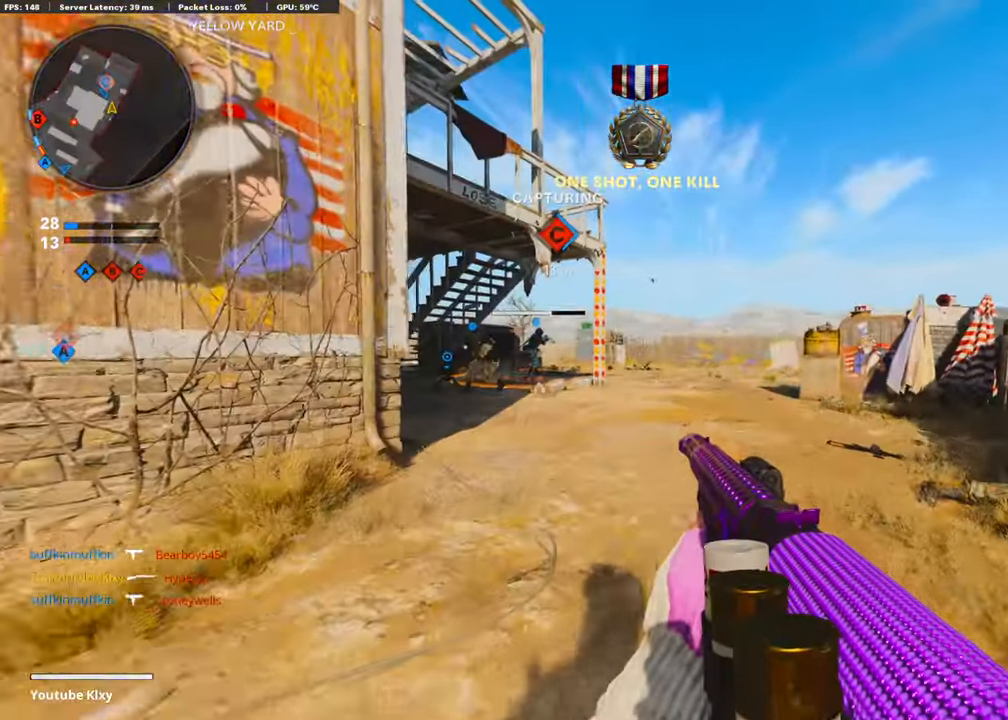
{"buttons": [], "left_stick": "up-left", "right_stick": "center", "events": [[34, "left_stick", "up-left"], [185, "right_stick", "left"], [337, "right_stick", "center"], [404, "L3", "up"]]}
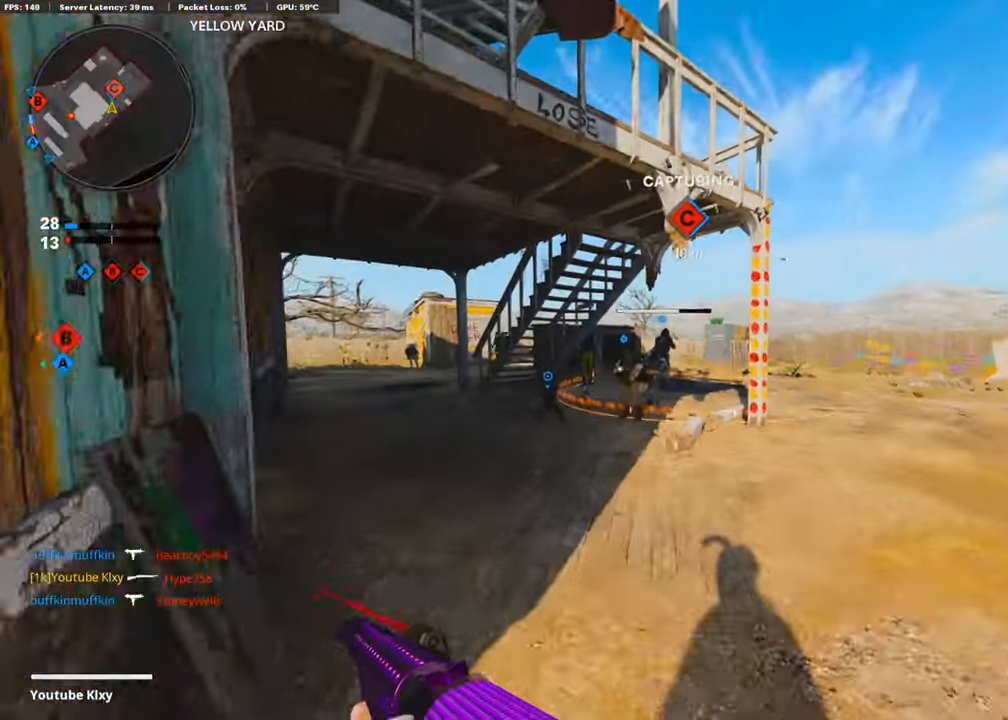
{"buttons": [], "left_stick": "up-right", "right_stick": "right", "events": [[219, "right_stick", "left"], [320, "right_stick", "center"], [471, "right_stick", "right"], [488, "left_stick", "up-right"]]}
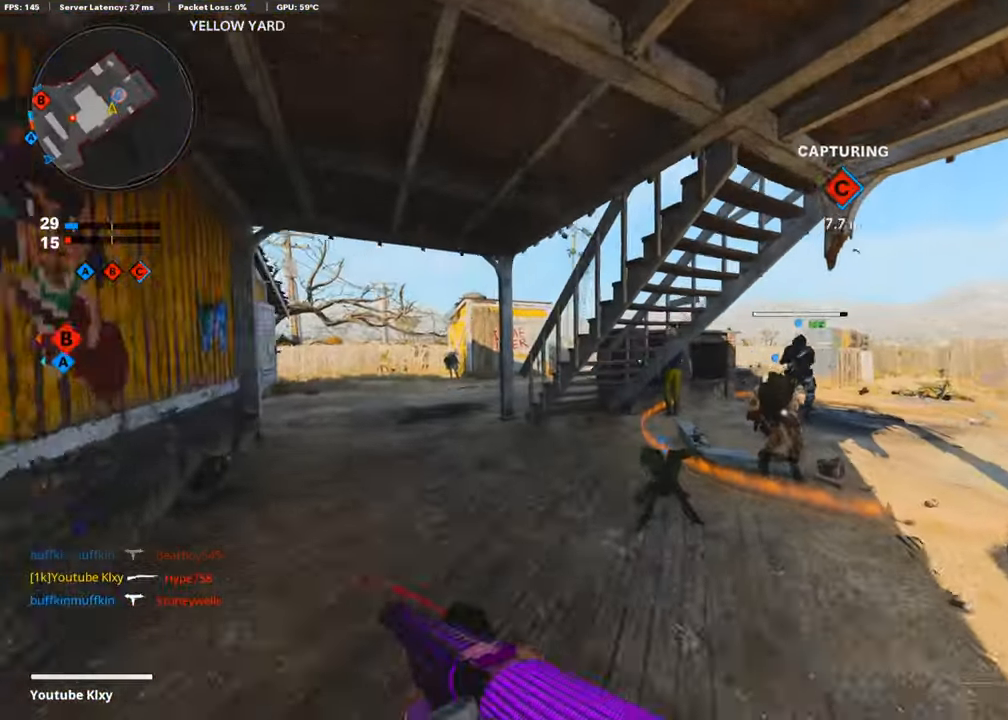
{"buttons": ["CROSS"], "left_stick": "up-right", "right_stick": "down-left", "events": [[168, "right_stick", "center"], [370, "right_stick", "left"], [387, "CROSS", "down"], [488, "right_stick", "down-left"]]}
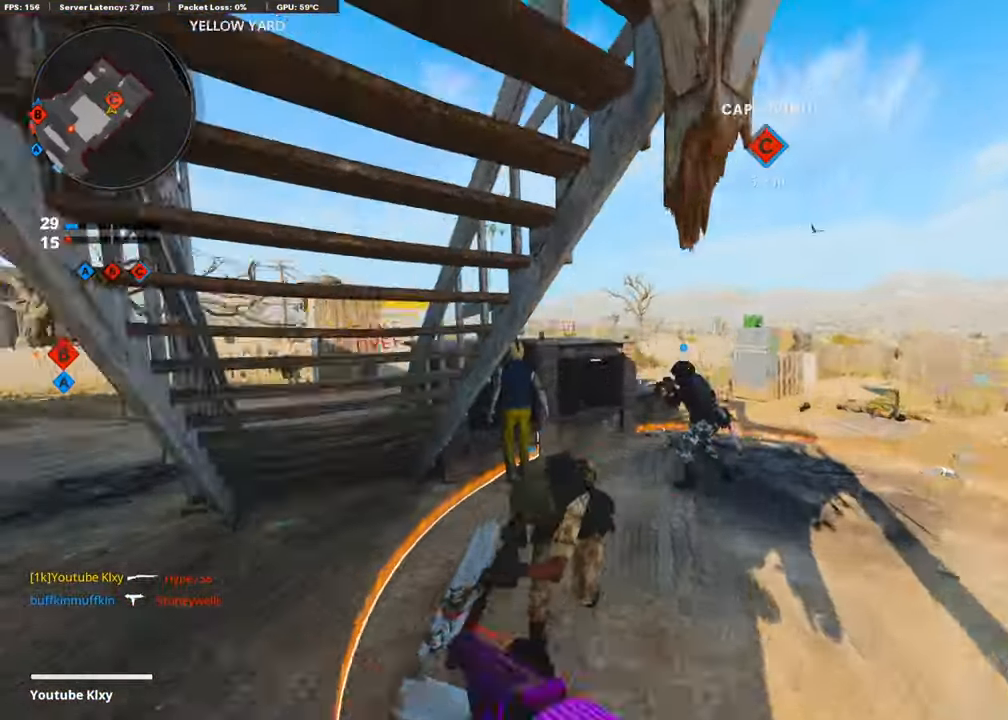
{"buttons": ["L1"], "left_stick": "up-right", "right_stick": "up-left", "events": [[50, "CROSS", "up"], [101, "L1", "down"], [185, "right_stick", "center"], [370, "right_stick", "up"], [438, "right_stick", "up-left"]]}
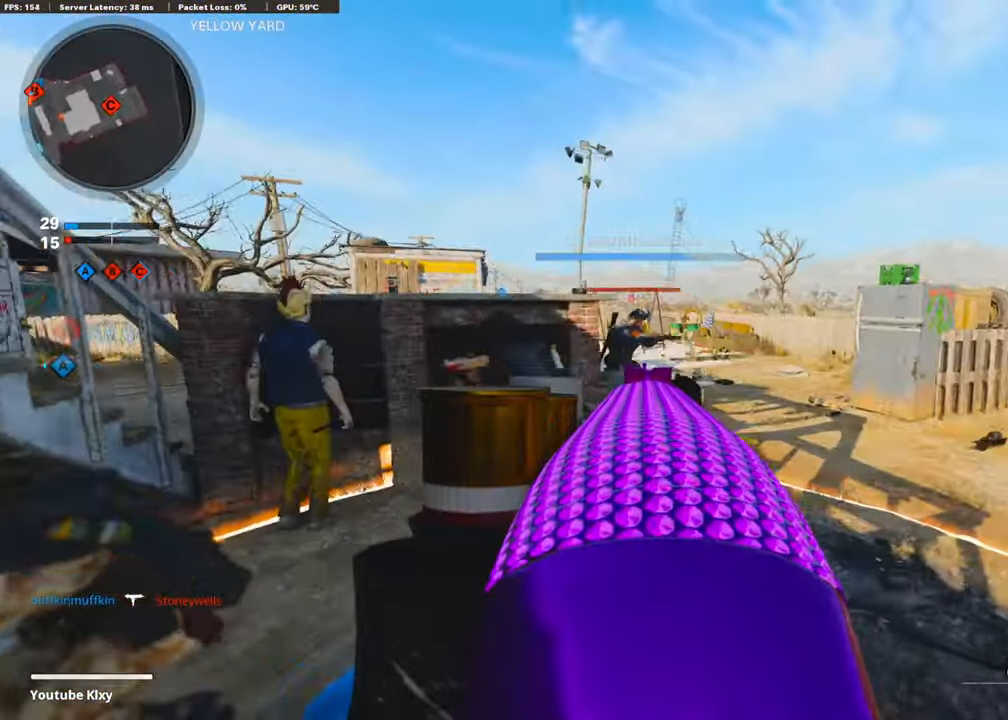
{"buttons": ["L3"], "left_stick": "up-right", "right_stick": "center", "events": [[252, "left_stick", "up-left"], [353, "right_stick", "center"], [370, "R1", "down"], [404, "L1", "up"], [404, "left_stick", "up-right"], [471, "R1", "up"], [505, "L3", "down"]]}
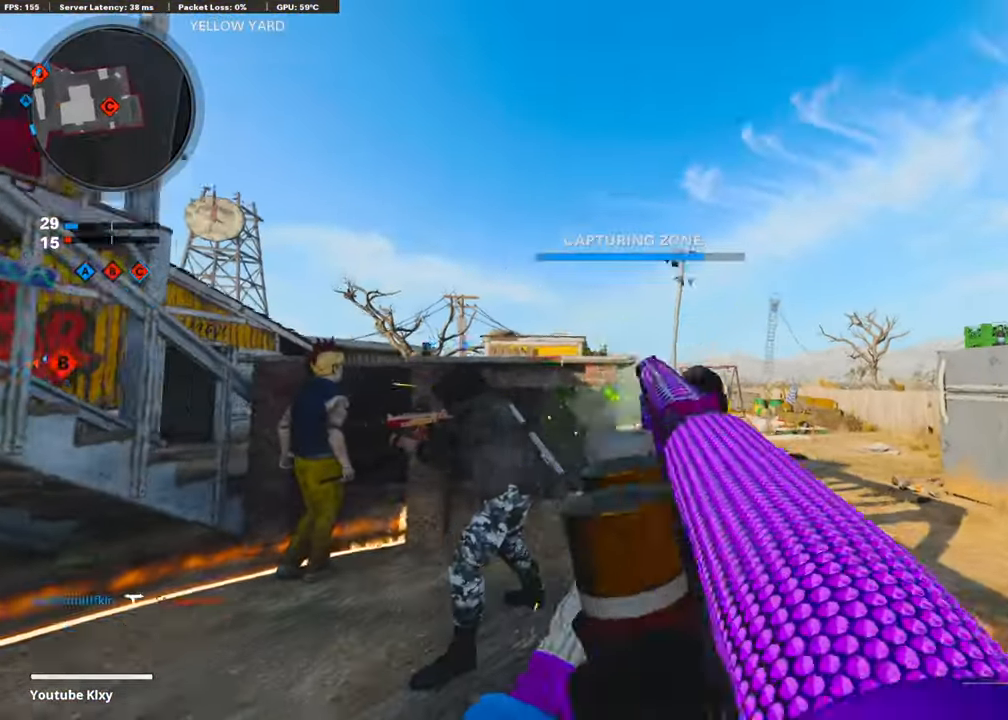
{"buttons": ["R3"], "left_stick": "up-right", "right_stick": "left", "events": [[67, "right_stick", "down-right"], [151, "L3", "up"], [168, "right_stick", "center"], [269, "right_stick", "left"], [387, "R3", "down"]]}
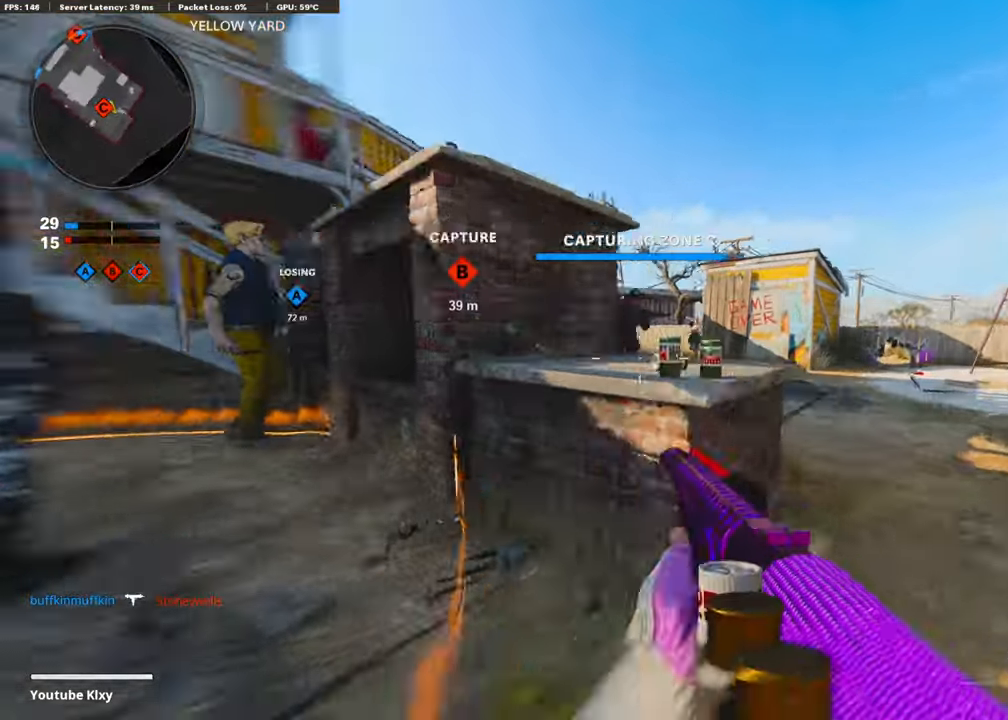
{"buttons": ["R1"], "left_stick": "up-right", "right_stick": "right", "events": [[17, "R3", "up"], [168, "L1", "down"], [269, "right_stick", "up"], [404, "R1", "down"], [471, "right_stick", "right"], [488, "L1", "up"]]}